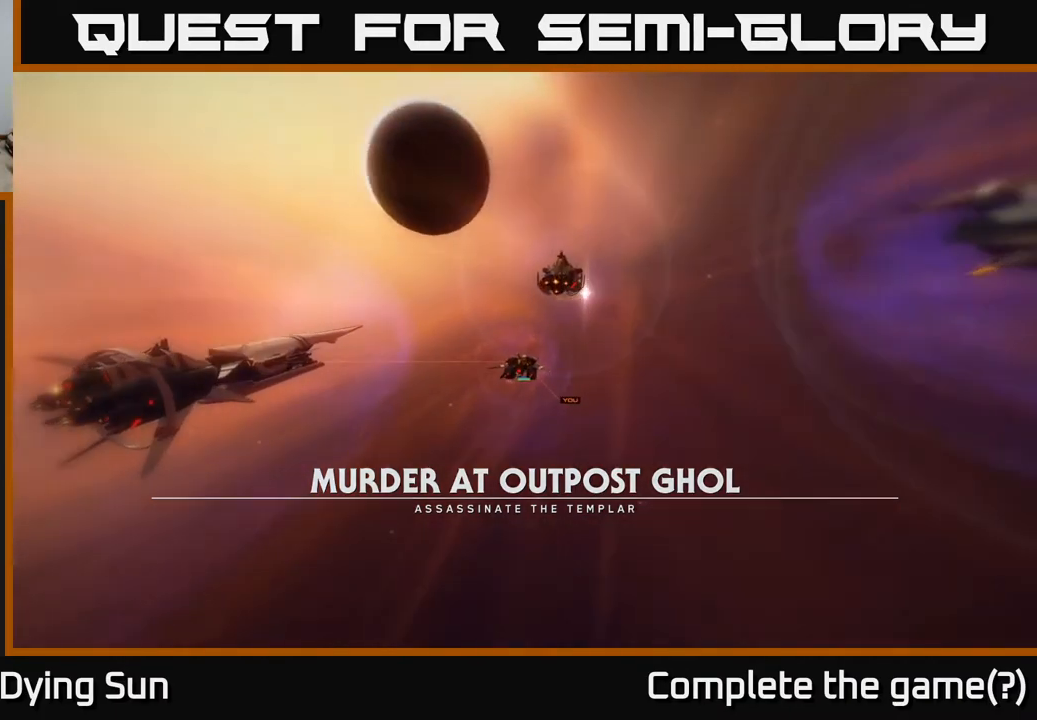
Gameplay with a controller (Xbox layout); each line is a JSON object with the inputs held at the frame after it. "events" lists button and stick changes between this image and that frame as [ms after this image, input, new state], when the widget could be followed in between.
{"buttons": [], "left_stick": "left", "right_stick": "center", "events": [[317, "left_stick", "left"]]}
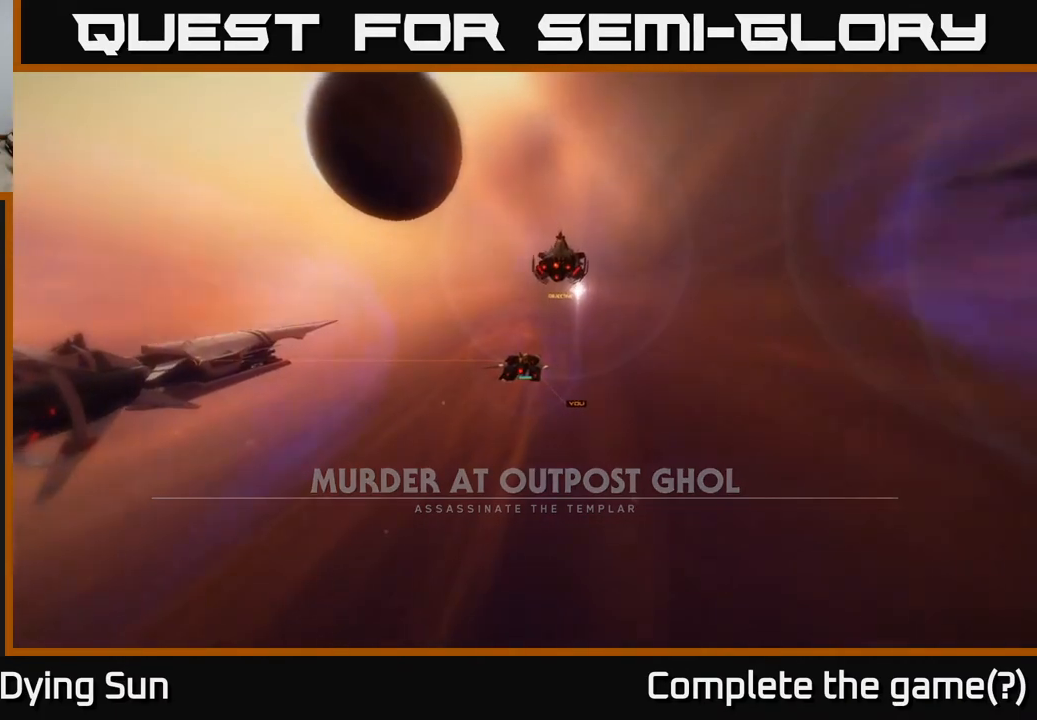
{"buttons": [], "left_stick": "left", "right_stick": "center", "events": [[33, "left_stick", "center"], [367, "left_stick", "left"]]}
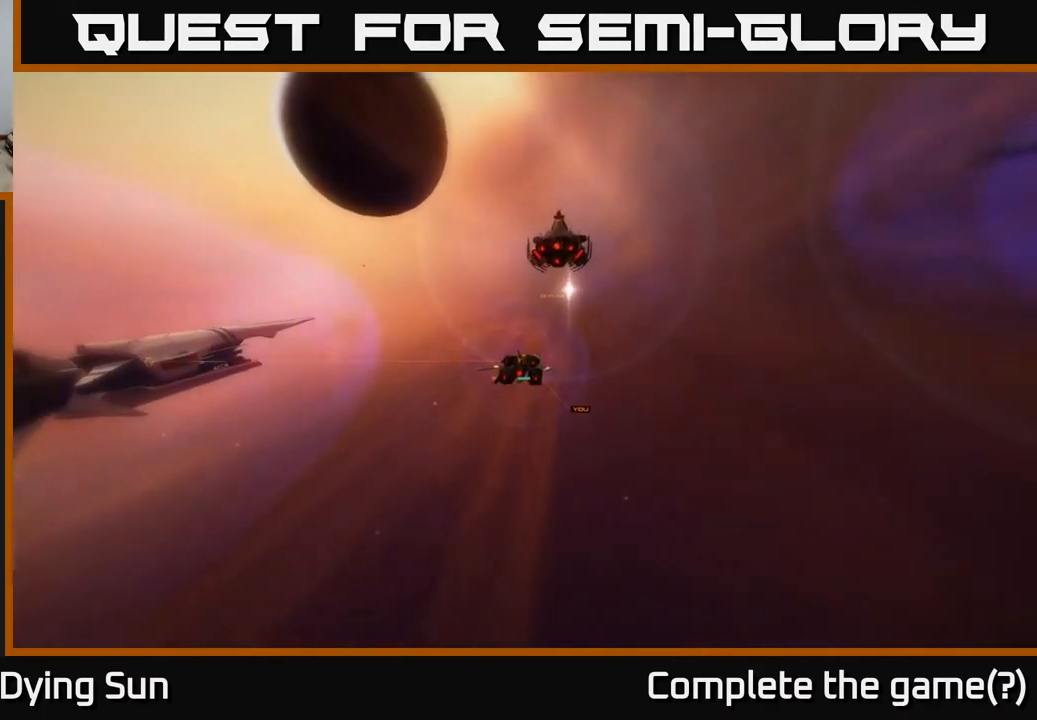
{"buttons": [], "left_stick": "up-left", "right_stick": "center", "events": [[83, "right_stick", "down"], [117, "left_stick", "center"], [267, "left_stick", "left"], [283, "right_stick", "center"], [483, "left_stick", "up-left"]]}
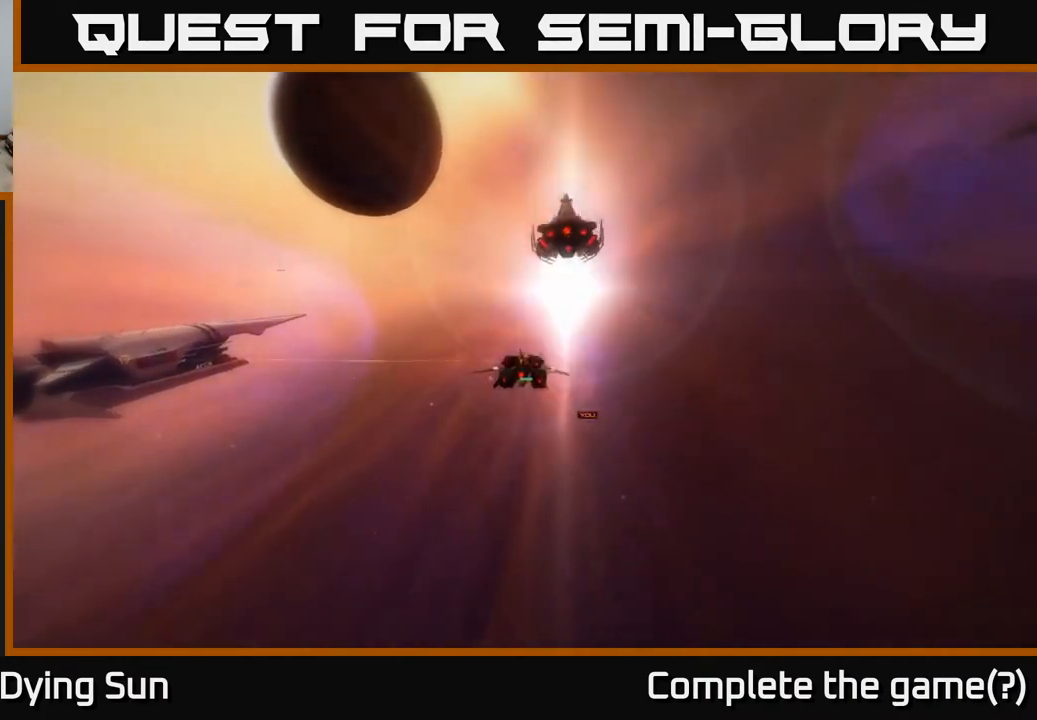
{"buttons": [], "left_stick": "left", "right_stick": "center", "events": [[150, "left_stick", "down-left"], [383, "left_stick", "left"]]}
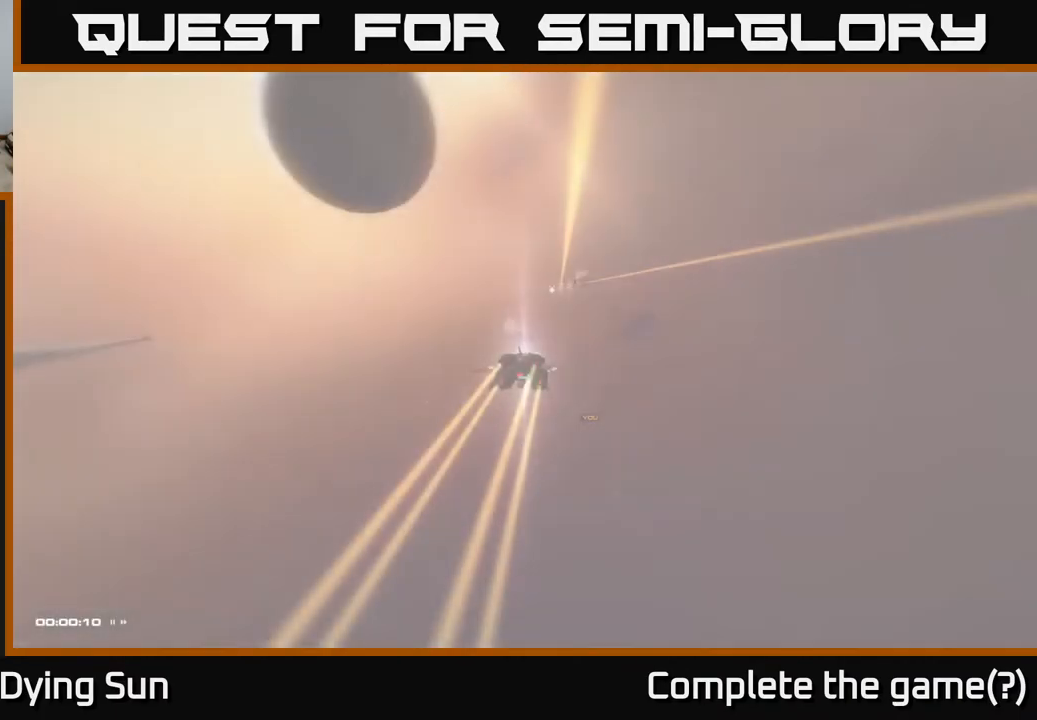
{"buttons": [], "left_stick": "center", "right_stick": "right", "events": [[117, "left_stick", "center"], [483, "right_stick", "right"]]}
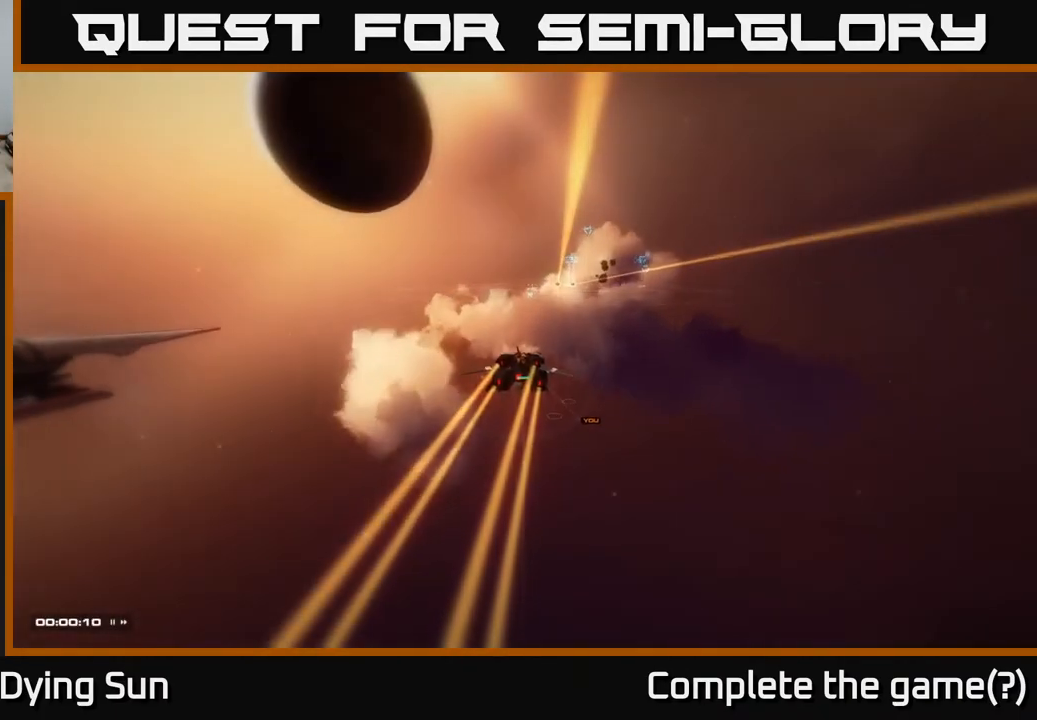
{"buttons": [], "left_stick": "center", "right_stick": "center", "events": [[183, "right_stick", "center"]]}
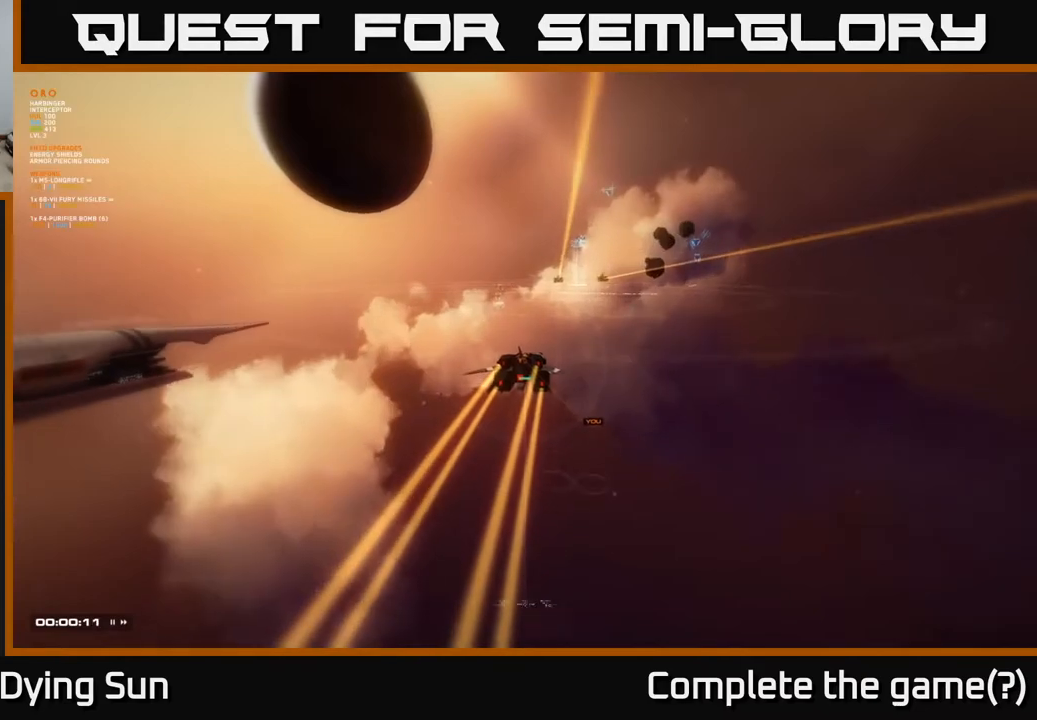
{"buttons": [], "left_stick": "center", "right_stick": "right", "events": [[417, "right_stick", "right"]]}
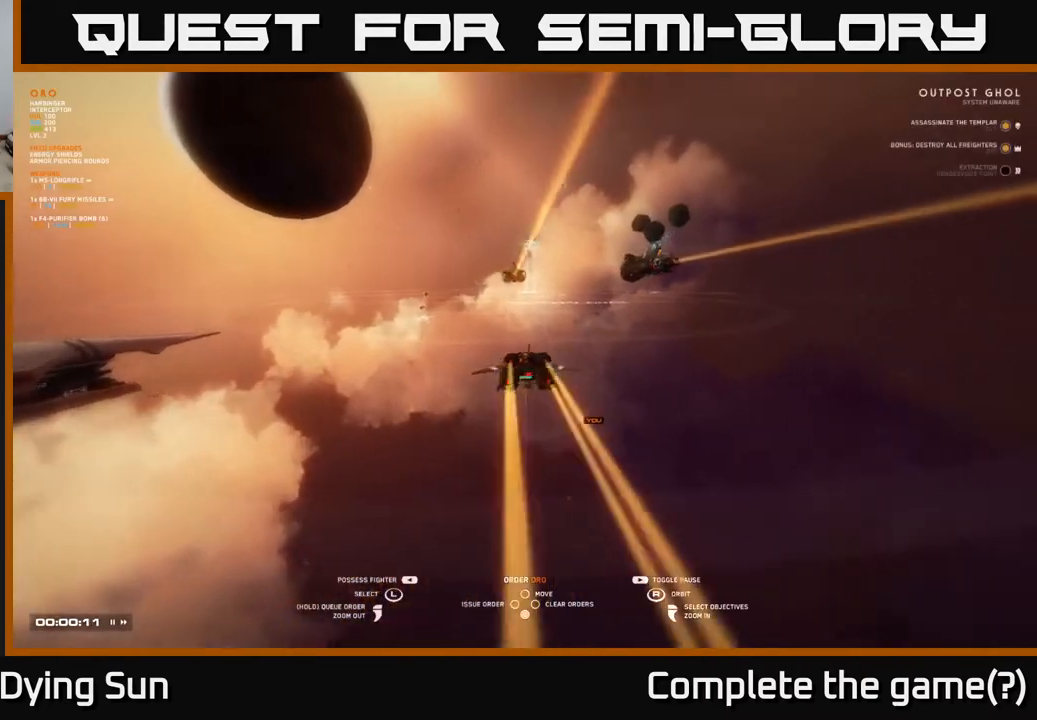
{"buttons": [], "left_stick": "center", "right_stick": "center", "events": [[150, "right_stick", "center"], [317, "right_stick", "down-left"], [483, "right_stick", "center"]]}
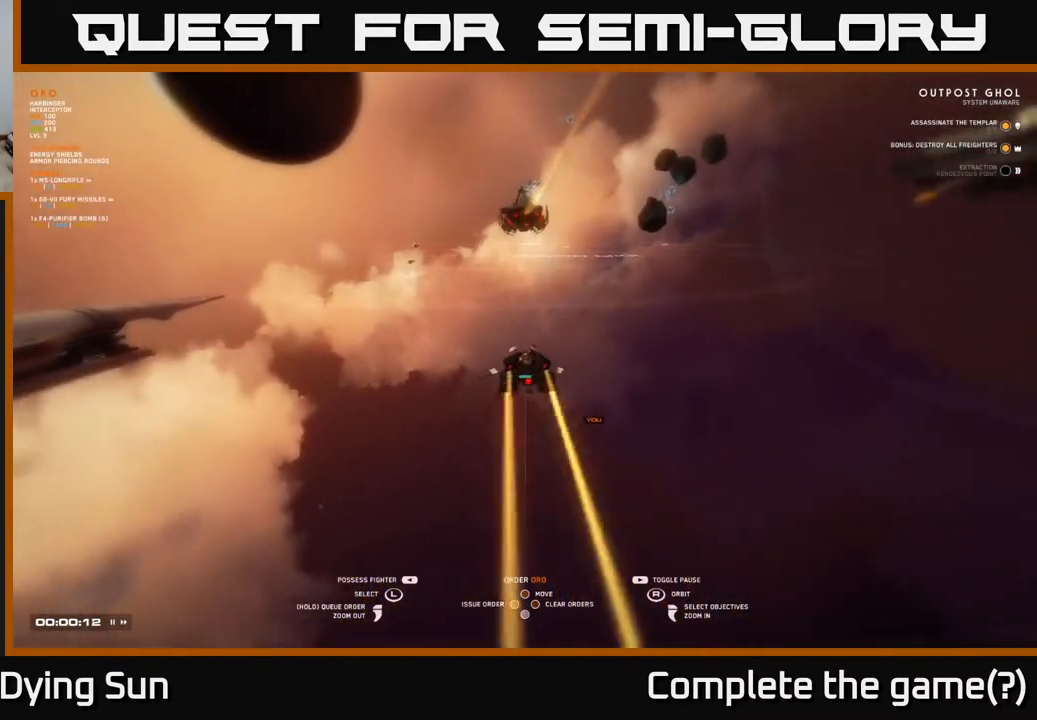
{"buttons": [], "left_stick": "center", "right_stick": "center", "events": []}
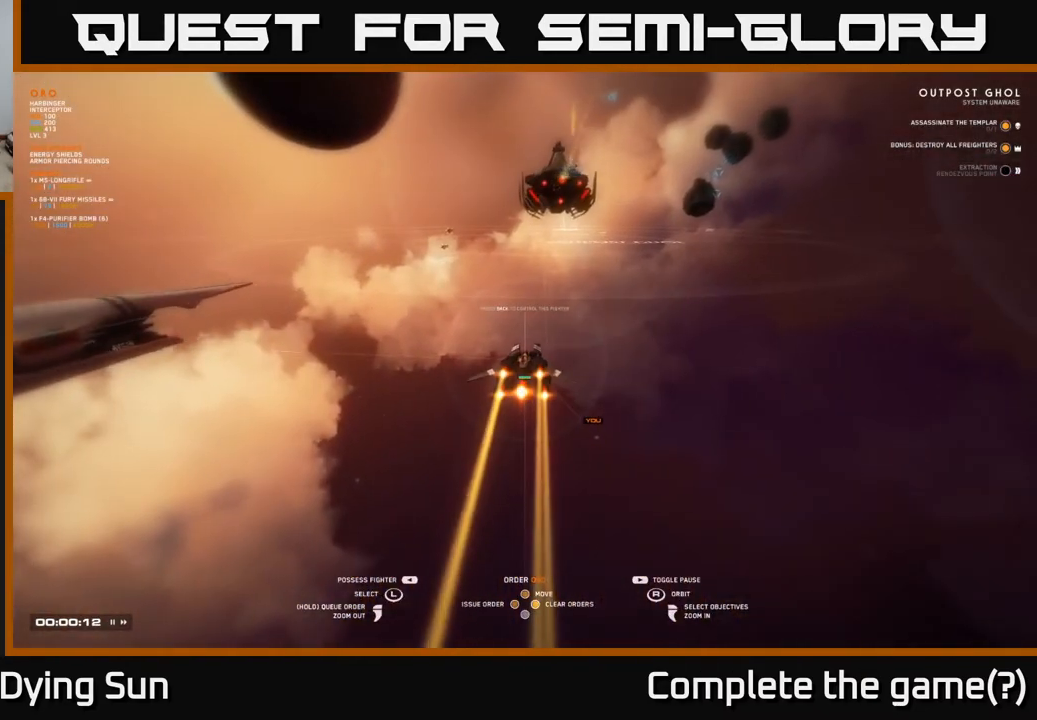
{"buttons": [], "left_stick": "center", "right_stick": "center", "events": []}
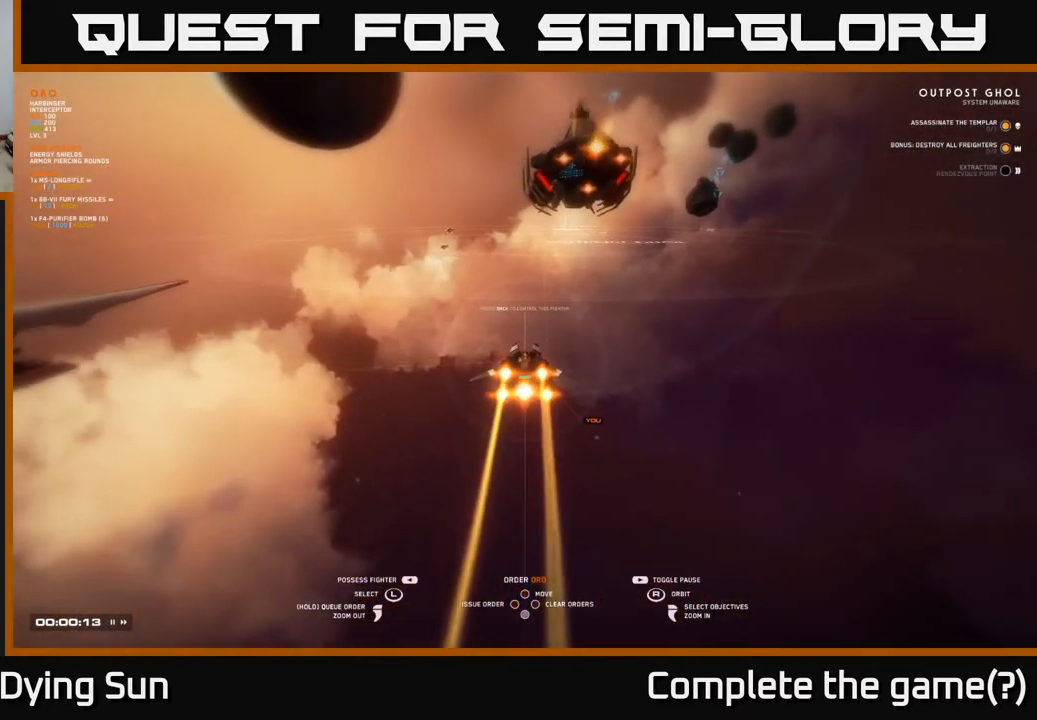
{"buttons": [], "left_stick": "center", "right_stick": "center", "events": []}
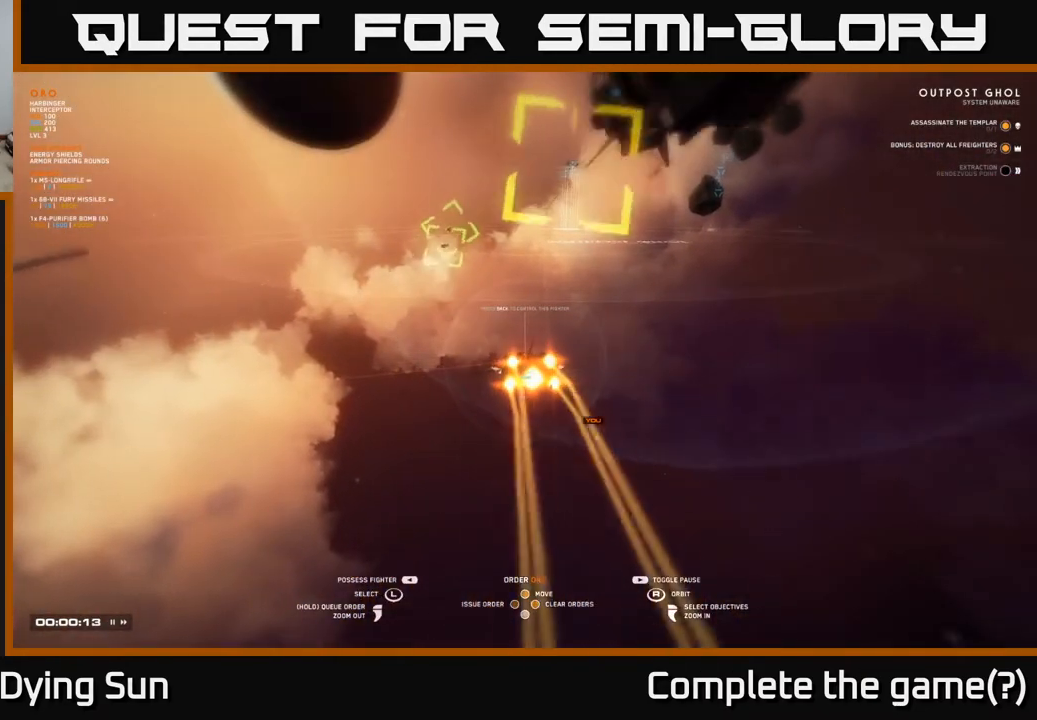
{"buttons": [], "left_stick": "center", "right_stick": "center", "events": [[250, "START", "down"], [383, "START", "up"]]}
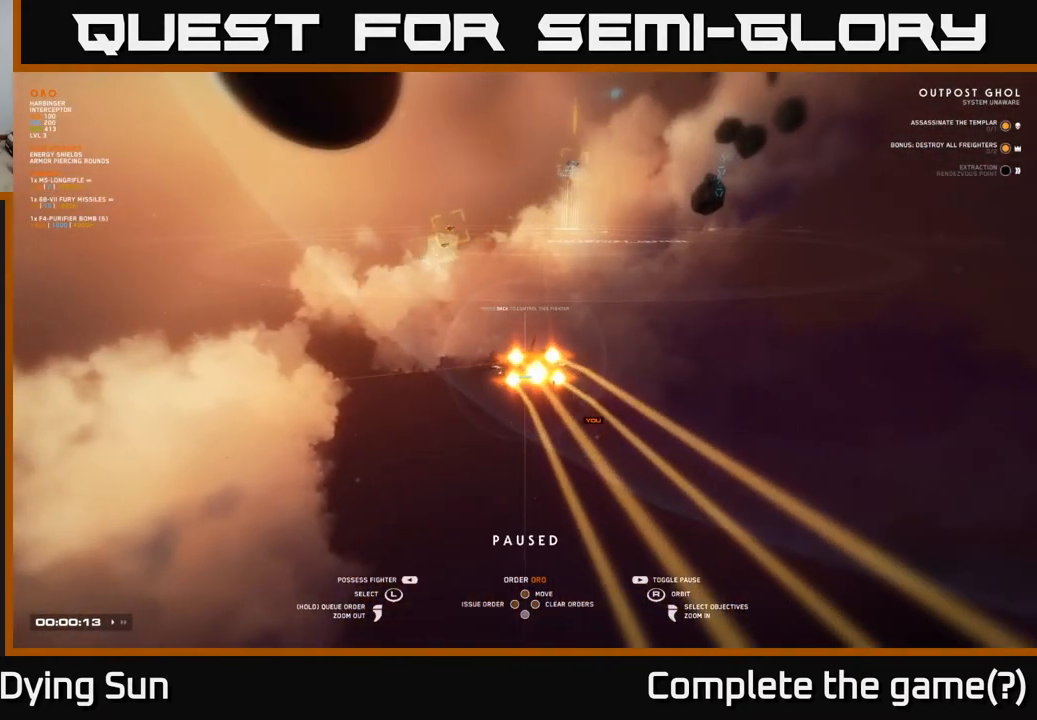
{"buttons": [], "left_stick": "center", "right_stick": "center", "events": [[133, "right_stick", "up-right"], [233, "right_stick", "right"], [350, "right_stick", "center"]]}
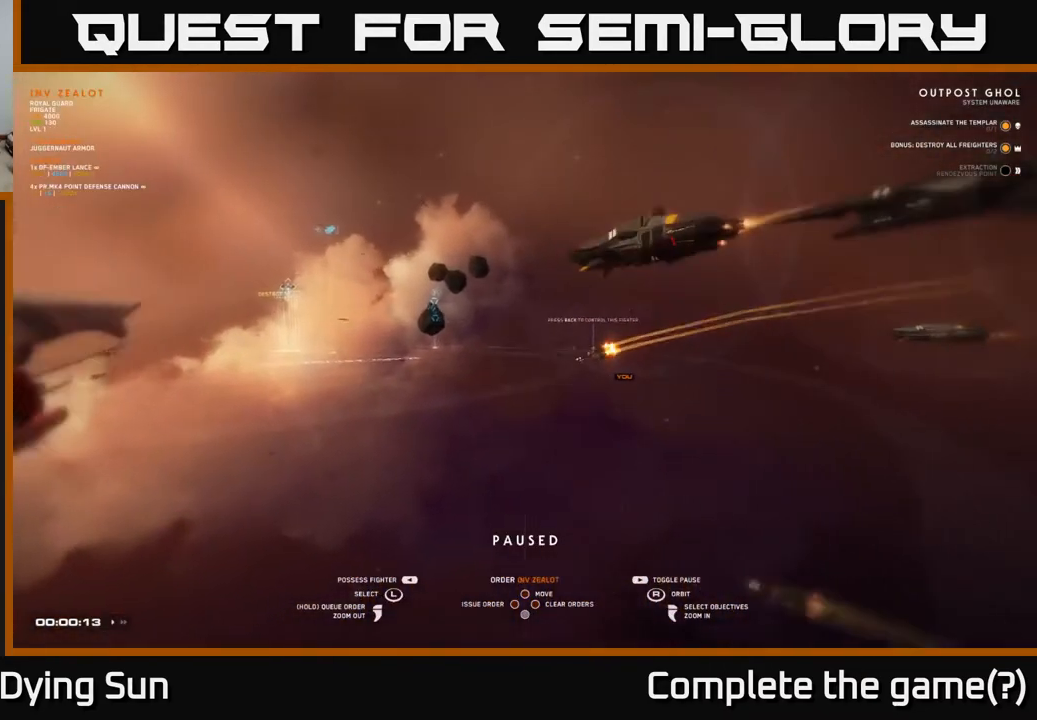
{"buttons": [], "left_stick": "left", "right_stick": "down-left", "events": [[17, "left_stick", "left"], [167, "left_stick", "center"], [283, "right_stick", "down"], [400, "right_stick", "down-left"], [417, "left_stick", "left"]]}
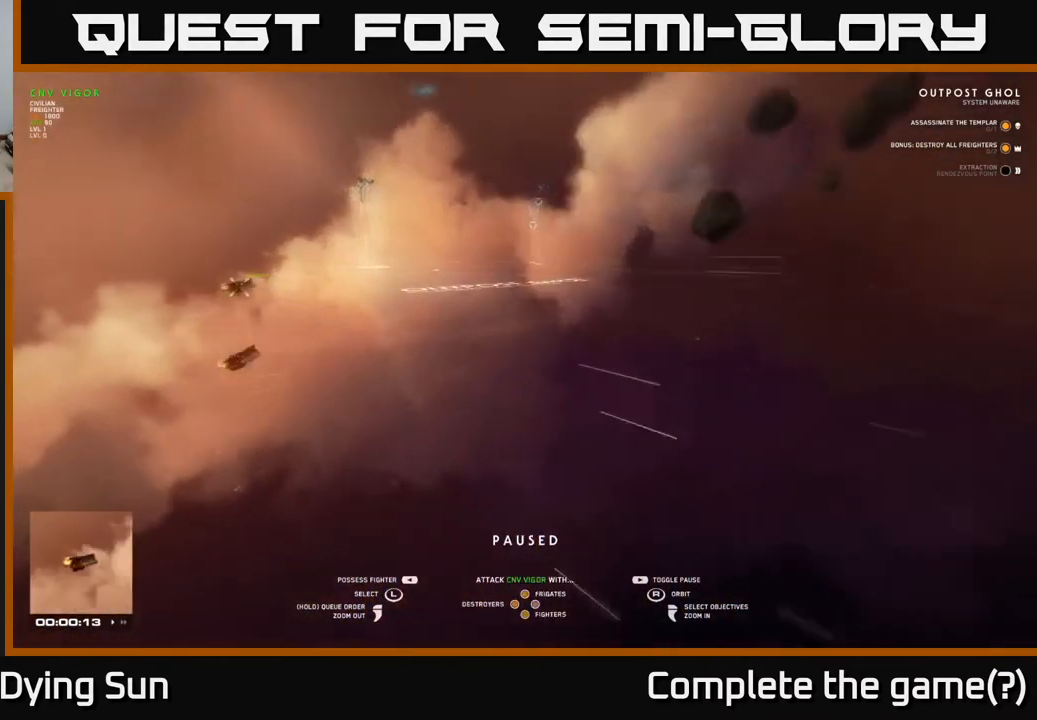
{"buttons": [], "left_stick": "center", "right_stick": "center", "events": [[17, "right_stick", "center"], [33, "left_stick", "center"]]}
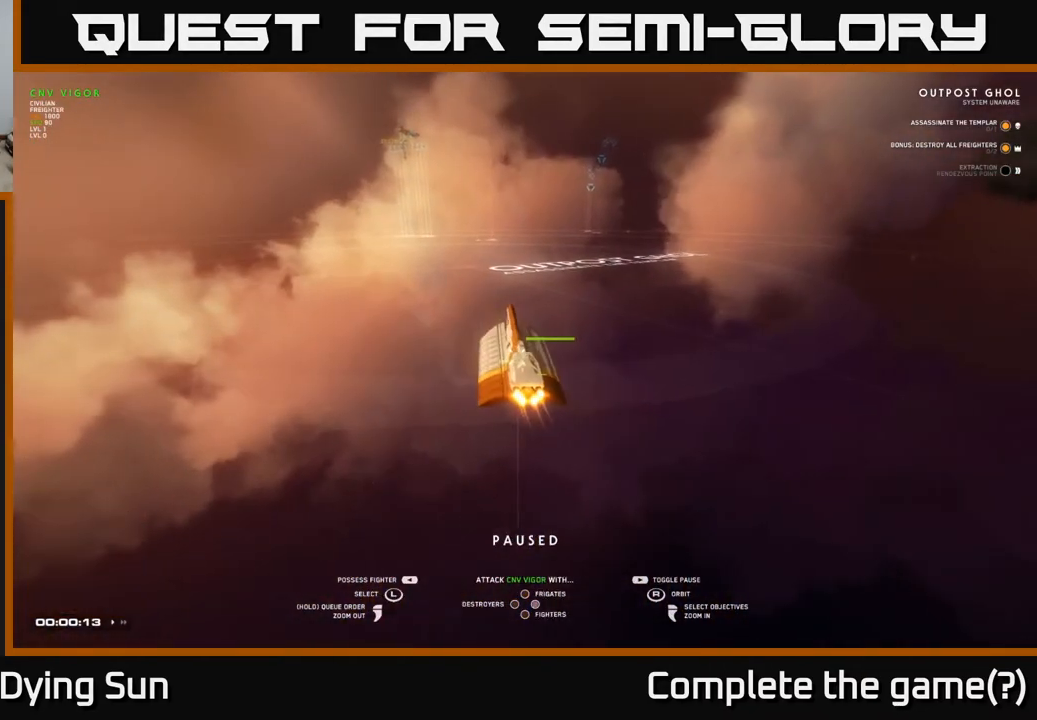
{"buttons": [], "left_stick": "center", "right_stick": "center", "events": []}
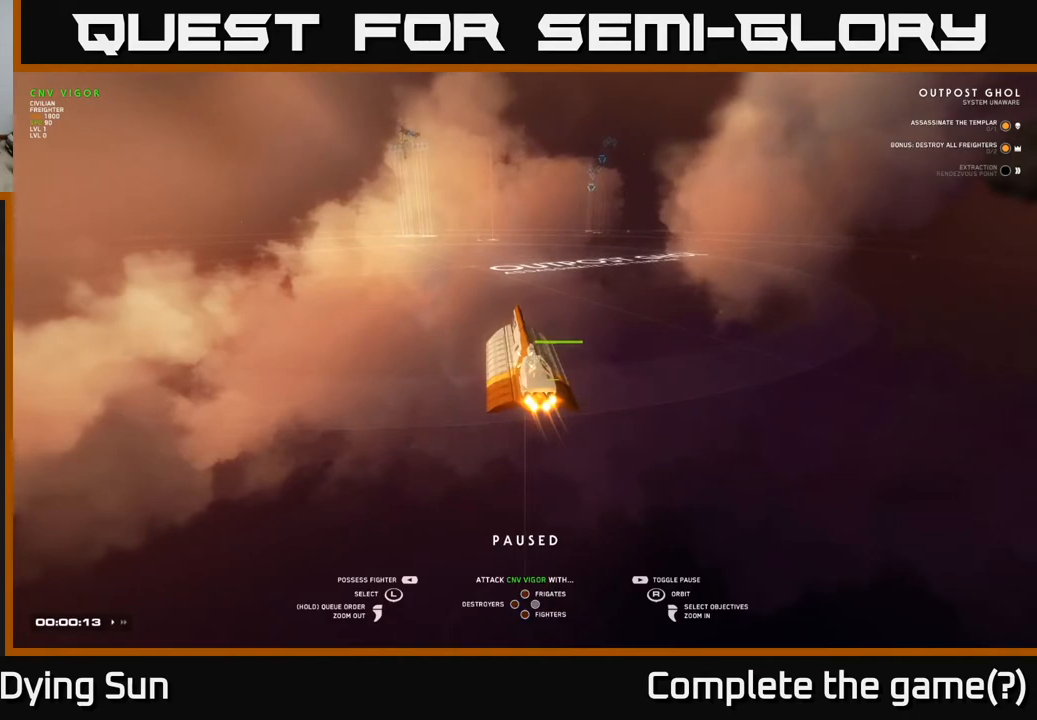
{"buttons": [], "left_stick": "center", "right_stick": "center", "events": []}
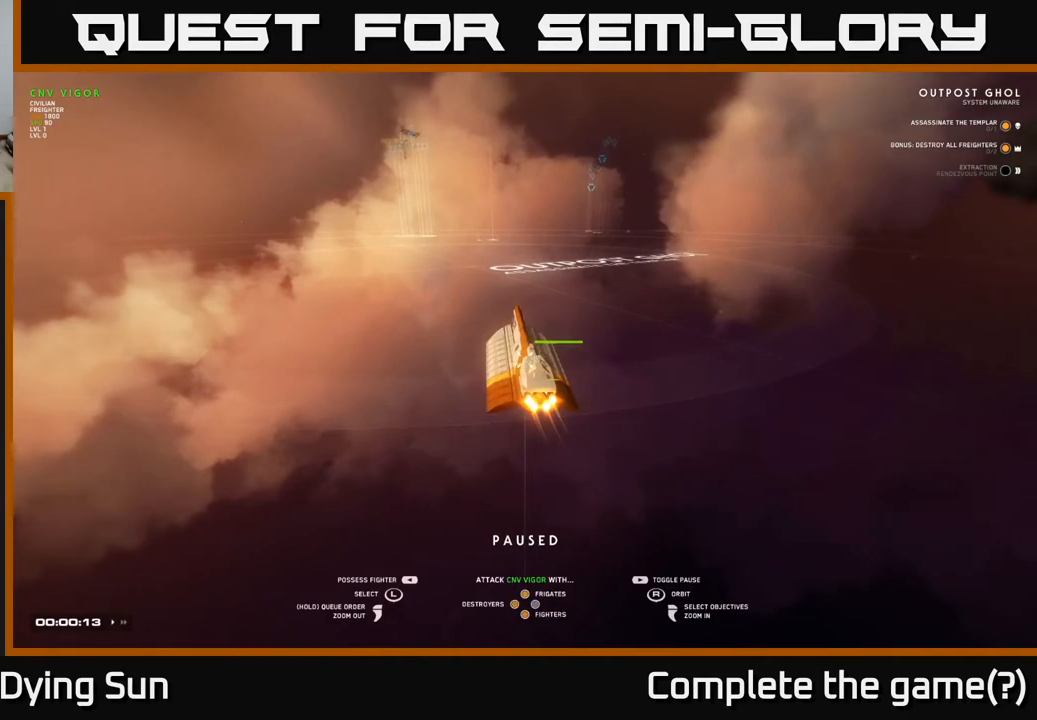
{"buttons": [], "left_stick": "down", "right_stick": "center", "events": [[250, "right_stick", "down"], [500, "left_stick", "down"], [500, "right_stick", "center"]]}
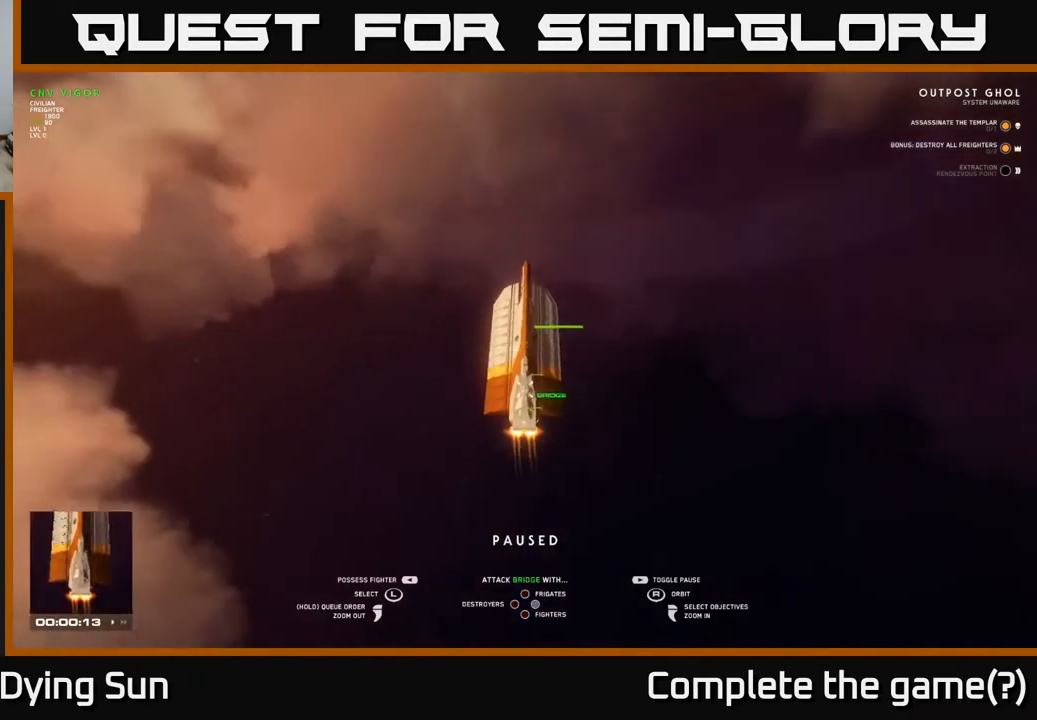
{"buttons": [], "left_stick": "down", "right_stick": "down-left", "events": [[233, "left_stick", "center"], [350, "left_stick", "down"], [467, "right_stick", "down-left"]]}
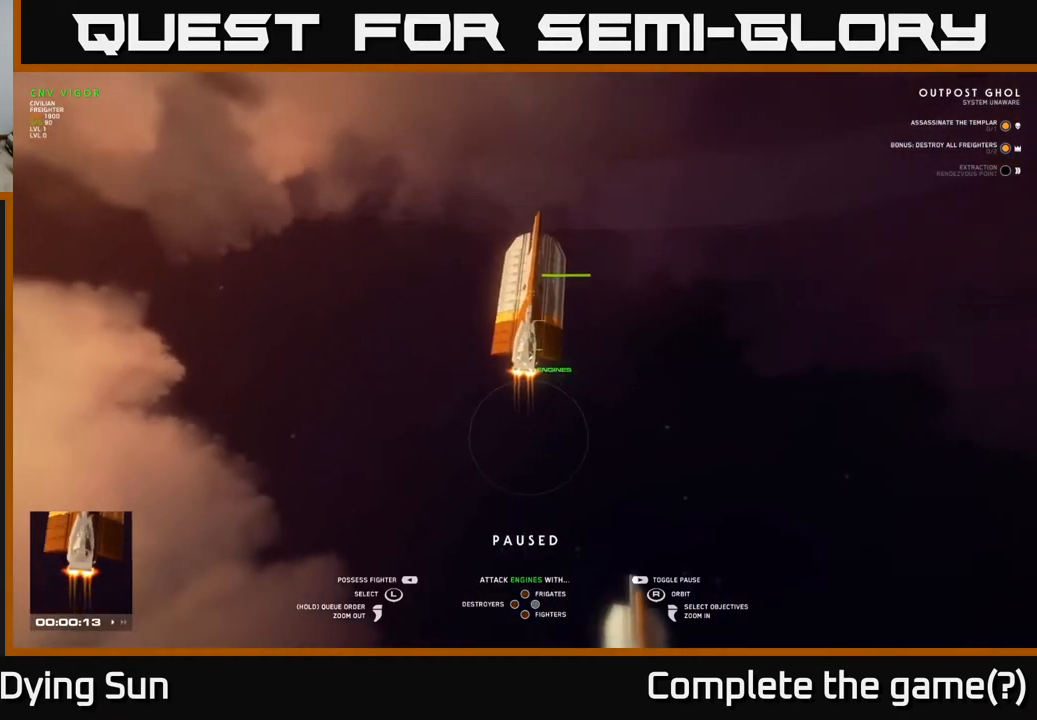
{"buttons": [], "left_stick": "center", "right_stick": "center", "events": [[33, "left_stick", "center"], [50, "right_stick", "center"], [167, "left_stick", "down"], [350, "left_stick", "center"]]}
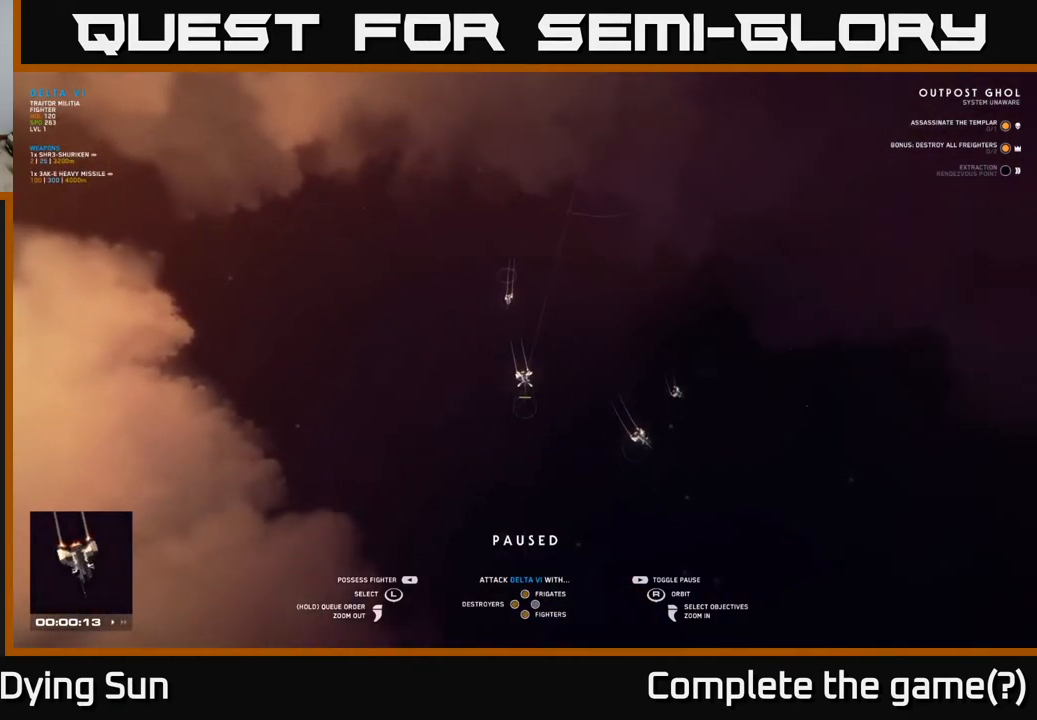
{"buttons": [], "left_stick": "up", "right_stick": "center", "events": [[33, "right_stick", "up-left"], [83, "left_stick", "right"], [233, "left_stick", "center"], [333, "right_stick", "center"], [383, "left_stick", "up"]]}
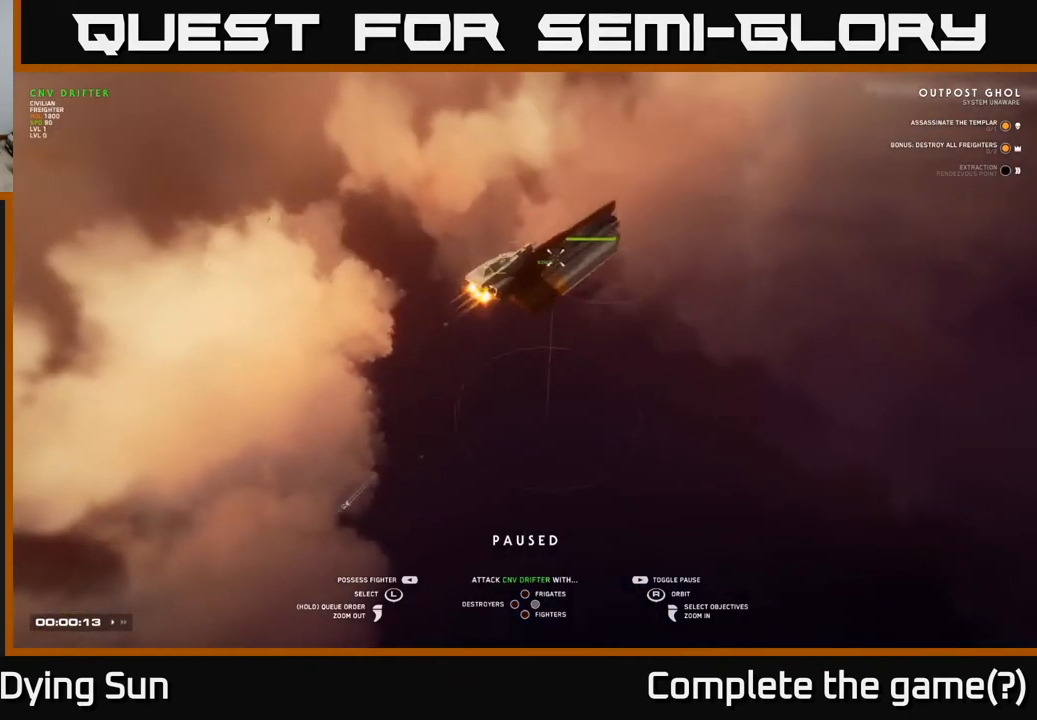
{"buttons": [], "left_stick": "center", "right_stick": "left", "events": [[50, "left_stick", "center"], [383, "right_stick", "left"]]}
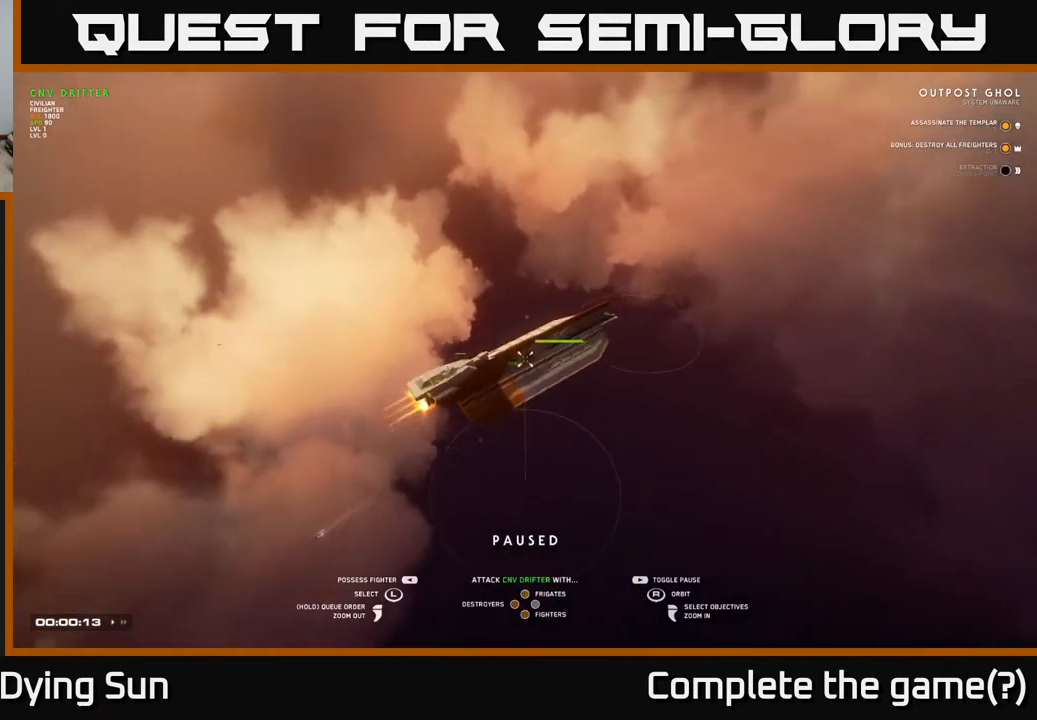
{"buttons": [], "left_stick": "center", "right_stick": "center", "events": [[133, "right_stick", "center"]]}
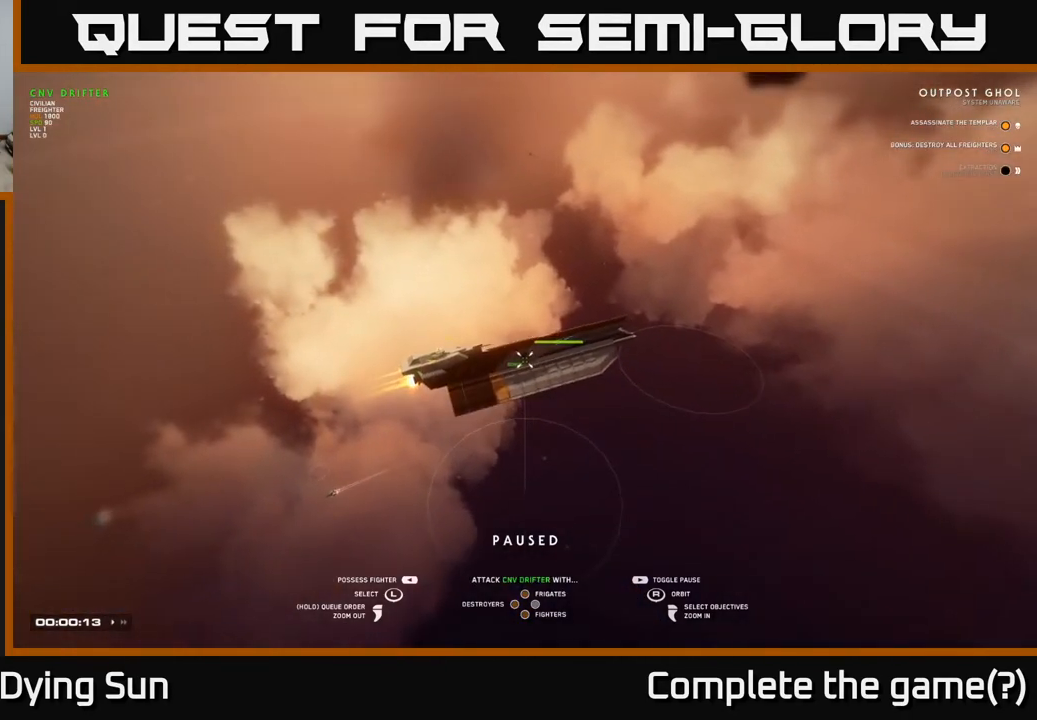
{"buttons": [], "left_stick": "center", "right_stick": "up-right", "events": [[217, "right_stick", "up-right"]]}
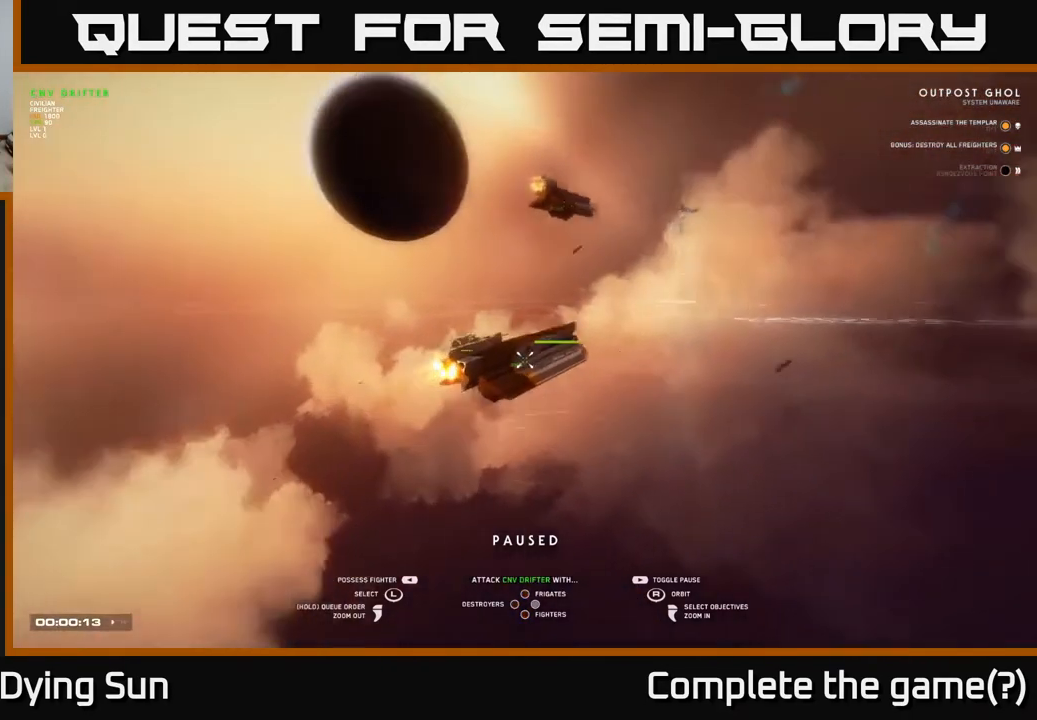
{"buttons": [], "left_stick": "center", "right_stick": "center", "events": [[83, "right_stick", "right"], [150, "left_stick", "up-left"], [183, "right_stick", "center"], [317, "left_stick", "center"]]}
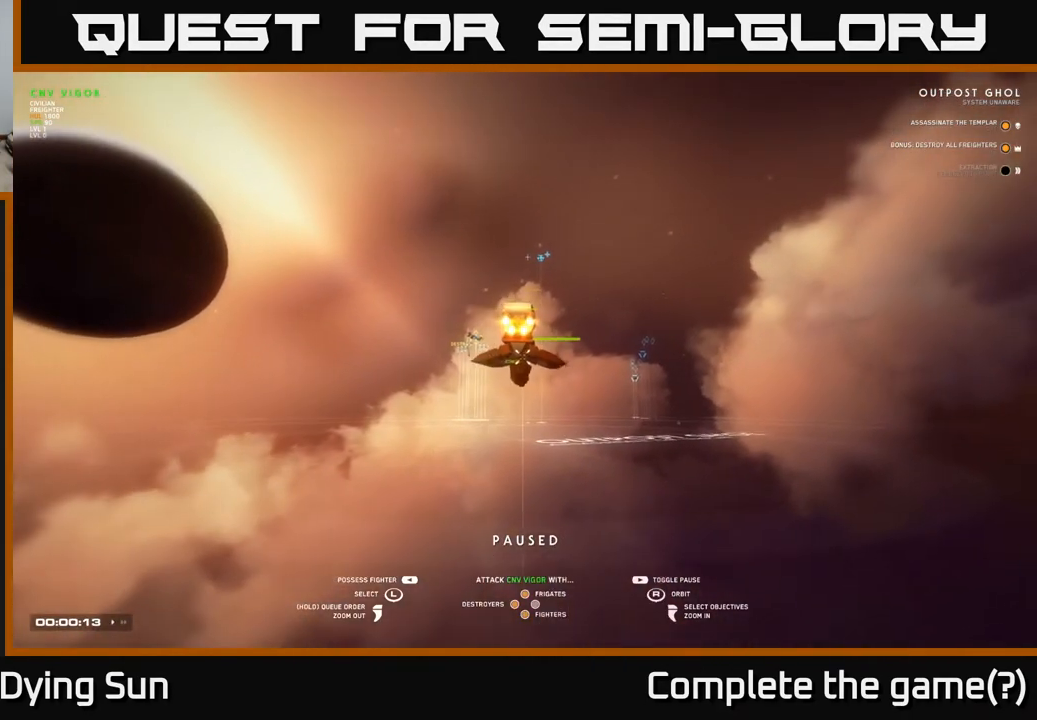
{"buttons": [], "left_stick": "center", "right_stick": "center", "events": [[200, "right_stick", "down-right"], [383, "right_stick", "center"]]}
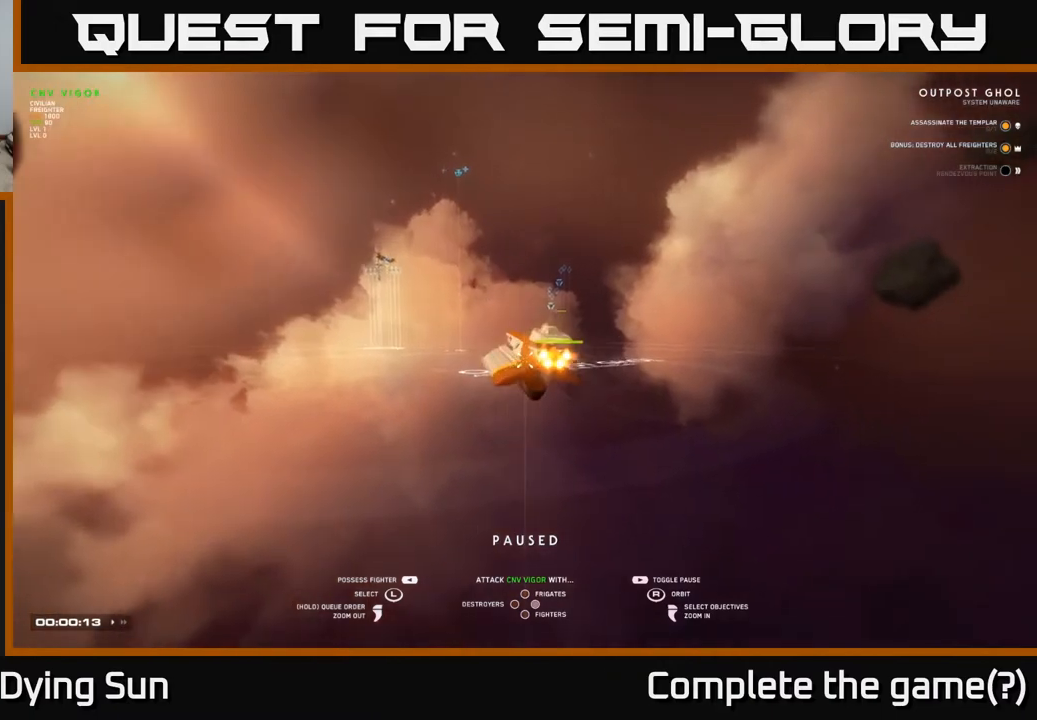
{"buttons": [], "left_stick": "center", "right_stick": "center", "events": []}
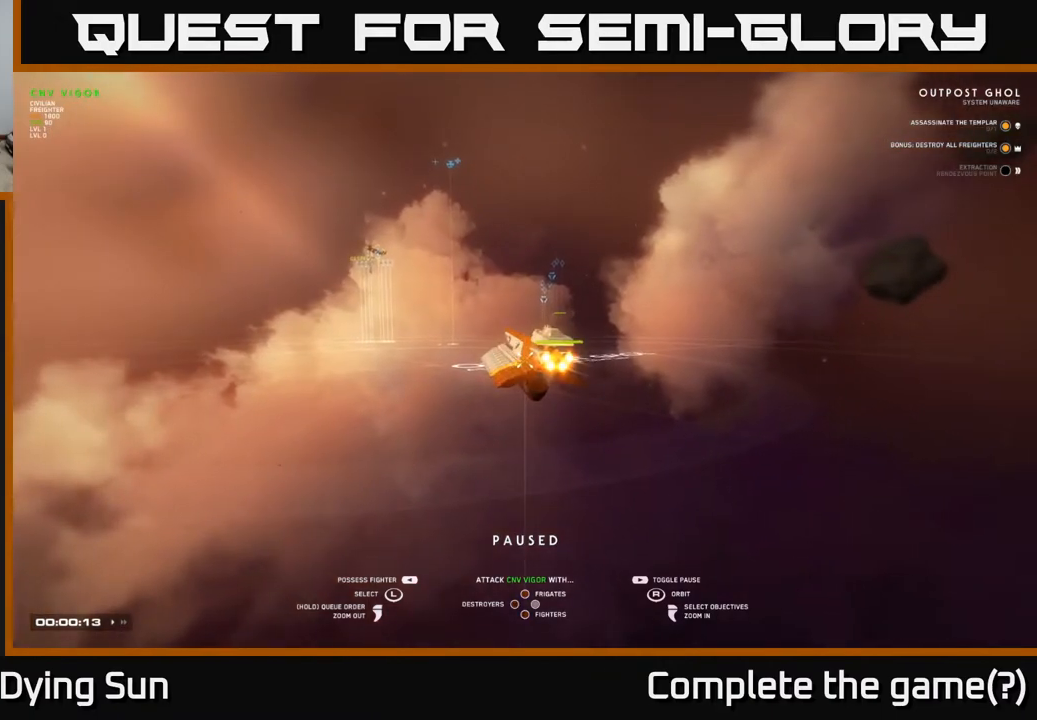
{"buttons": [], "left_stick": "center", "right_stick": "right", "events": [[33, "right_stick", "right"]]}
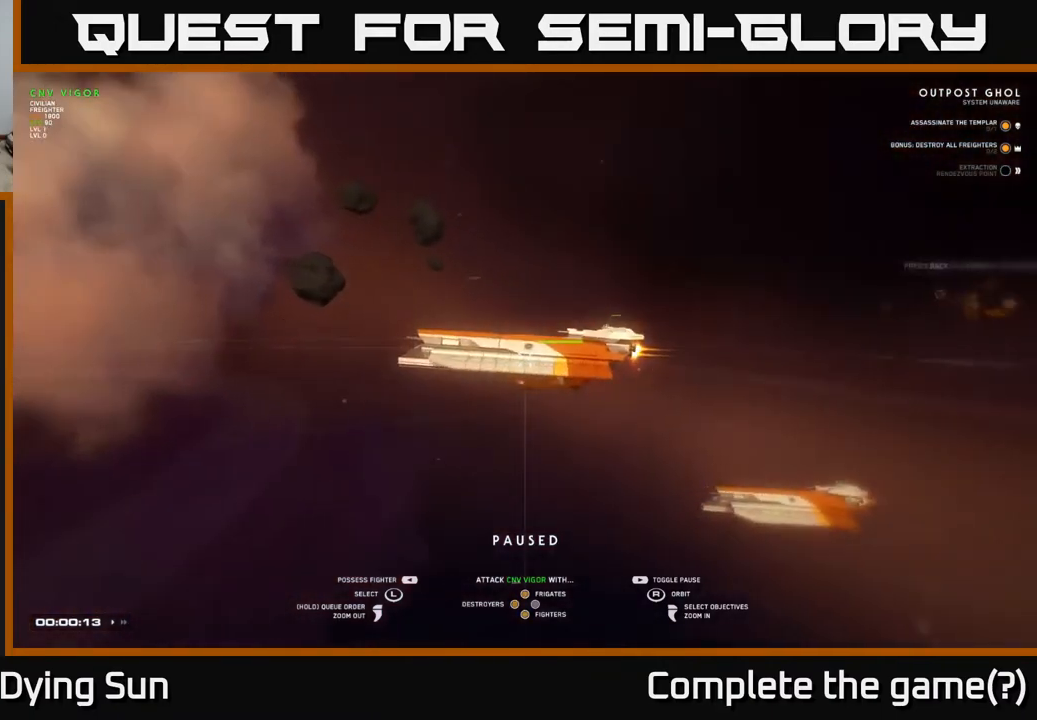
{"buttons": [], "left_stick": "up", "right_stick": "center", "events": [[350, "right_stick", "down-right"], [450, "right_stick", "center"], [483, "left_stick", "up"]]}
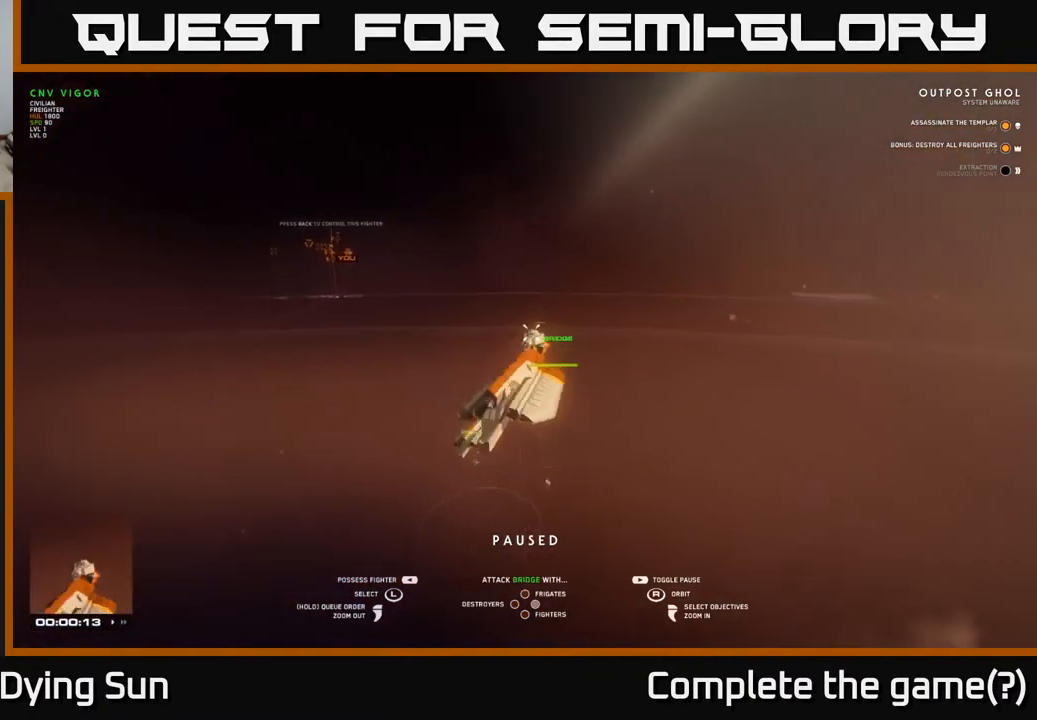
{"buttons": [], "left_stick": "center", "right_stick": "left", "events": [[133, "left_stick", "center"], [483, "right_stick", "left"]]}